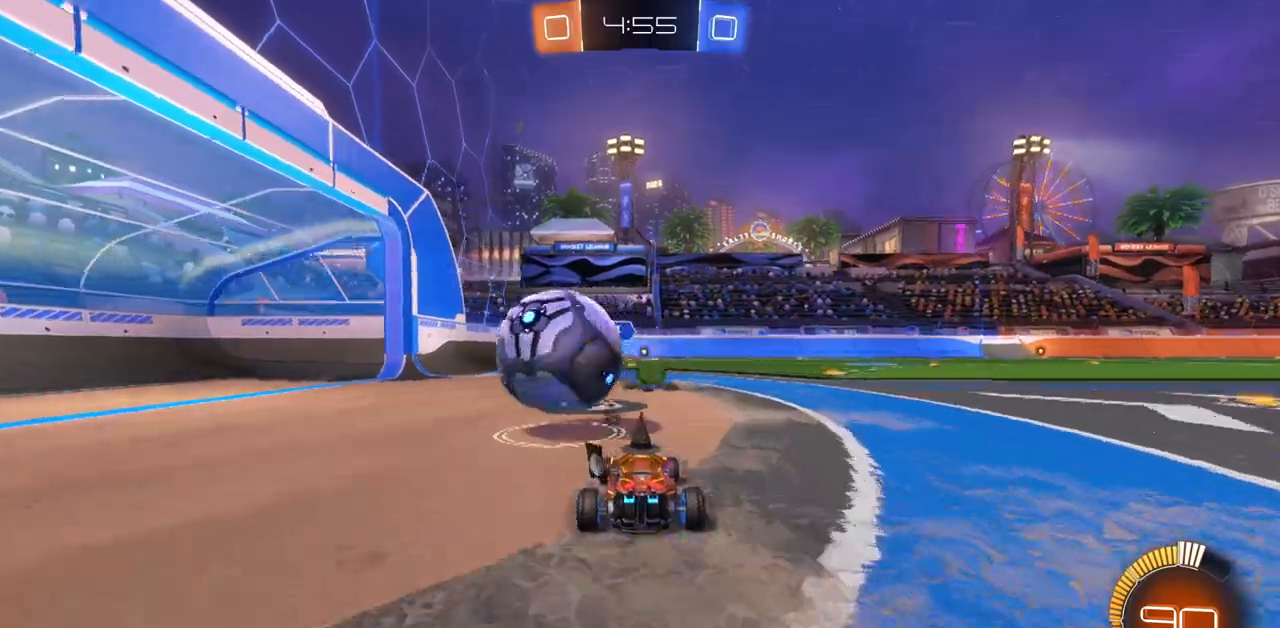
Gameplay with keyboard and mouse; each line is a JSON object with the keys and mouse buttons held at the frame after it. "events" lists presses ("down") and releases ("up") of "a", "ctrl", "d", "e", "q", "s", "shift", "space", "w", "mouse_left", "mouse_wheel", "mouse_right", "mouse_mb4" and "mouse_mb5" between this image and that frame as [ms after this image, input, new state], when the widget could be followed in between. "mouse_left", "mouse_wheel", "mouse_right", "mouse_mb4", "mouse_mb5" = the "left", "wheel", "right", "mb4", "mb5" buttons of the "mouse" list. No other keys are recorded. "wheel" means that the mouse wheel is clicked or scrolled. Mouse movement is not recorded.
{"keys": ["a", "space"], "mouse": [], "events": [[334, "d", "up"], [434, "space", "down"], [484, "a", "down"]]}
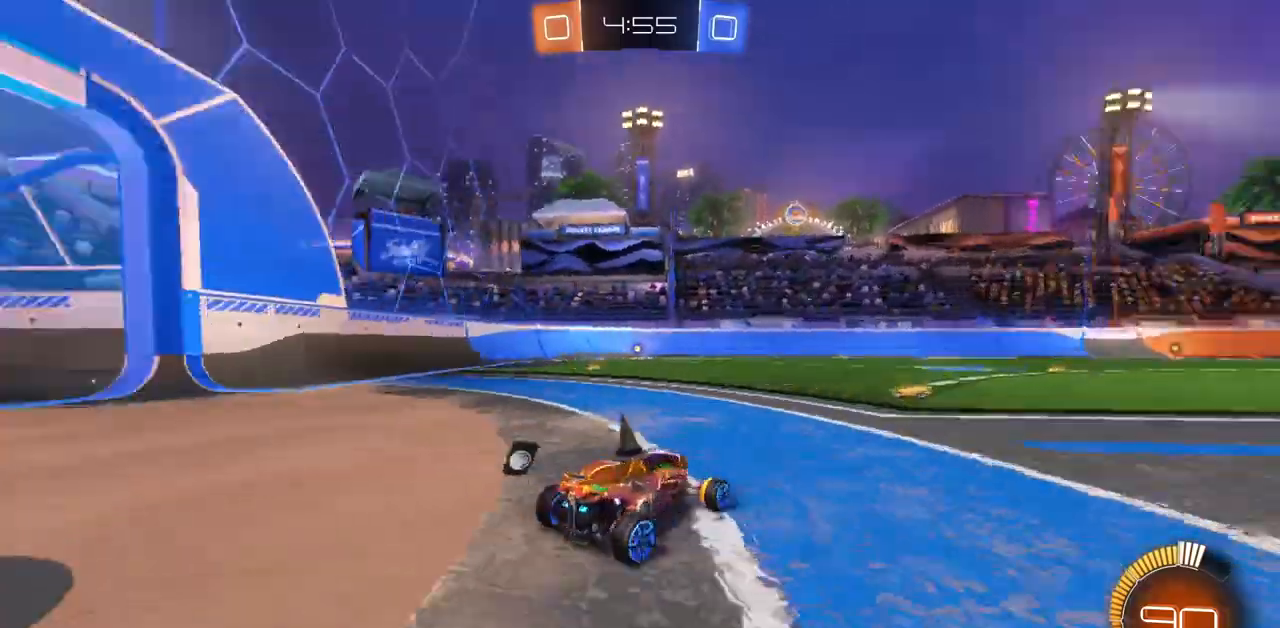
{"keys": ["a", "w"], "mouse": [], "events": [[17, "w", "down"], [50, "space", "up"], [150, "shift", "down"], [300, "shift", "up"], [384, "shift", "down"], [467, "shift", "up"]]}
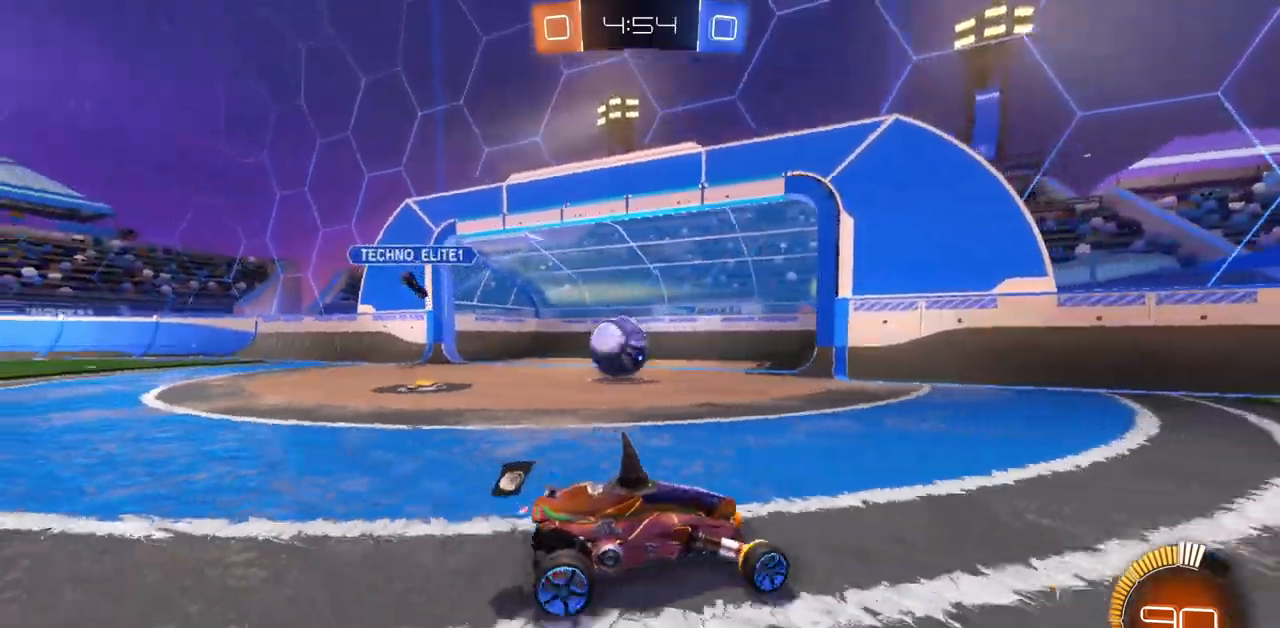
{"keys": ["d", "w"], "mouse": ["left"], "events": [[117, "mouse_left", "down"], [184, "a", "up"], [434, "d", "down"]]}
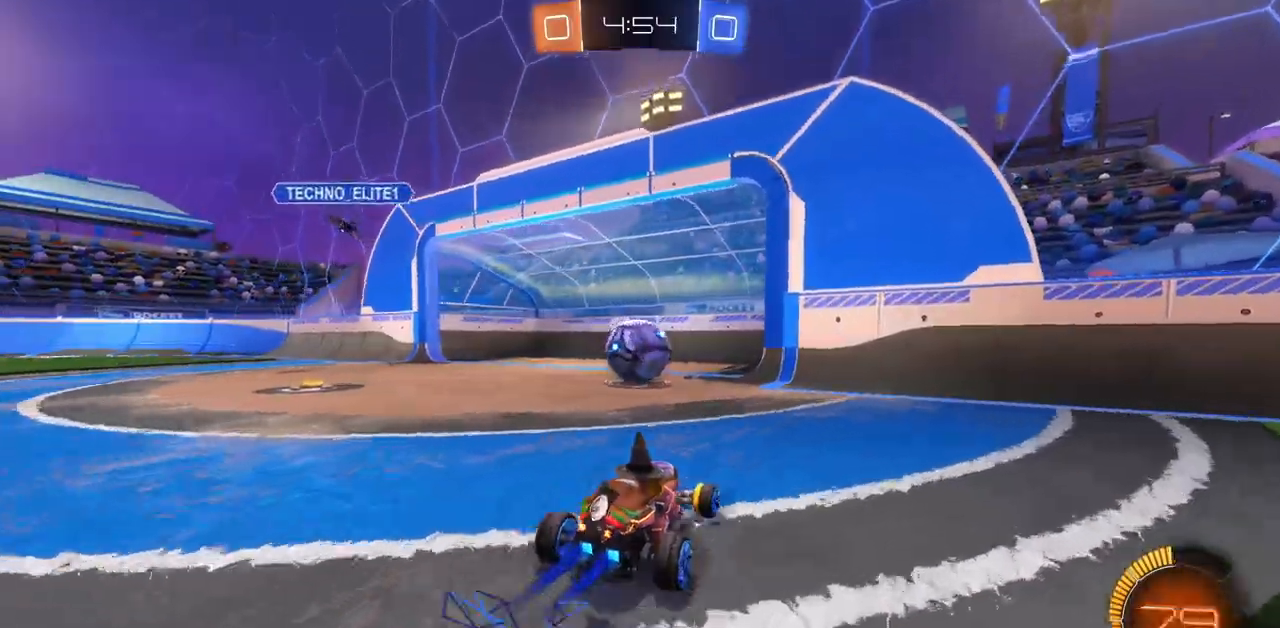
{"keys": ["a", "w"], "mouse": ["left"], "events": [[33, "d", "up"], [117, "a", "down"], [183, "a", "up"], [367, "a", "down"], [384, "mouse_right", "down"], [484, "mouse_right", "up"]]}
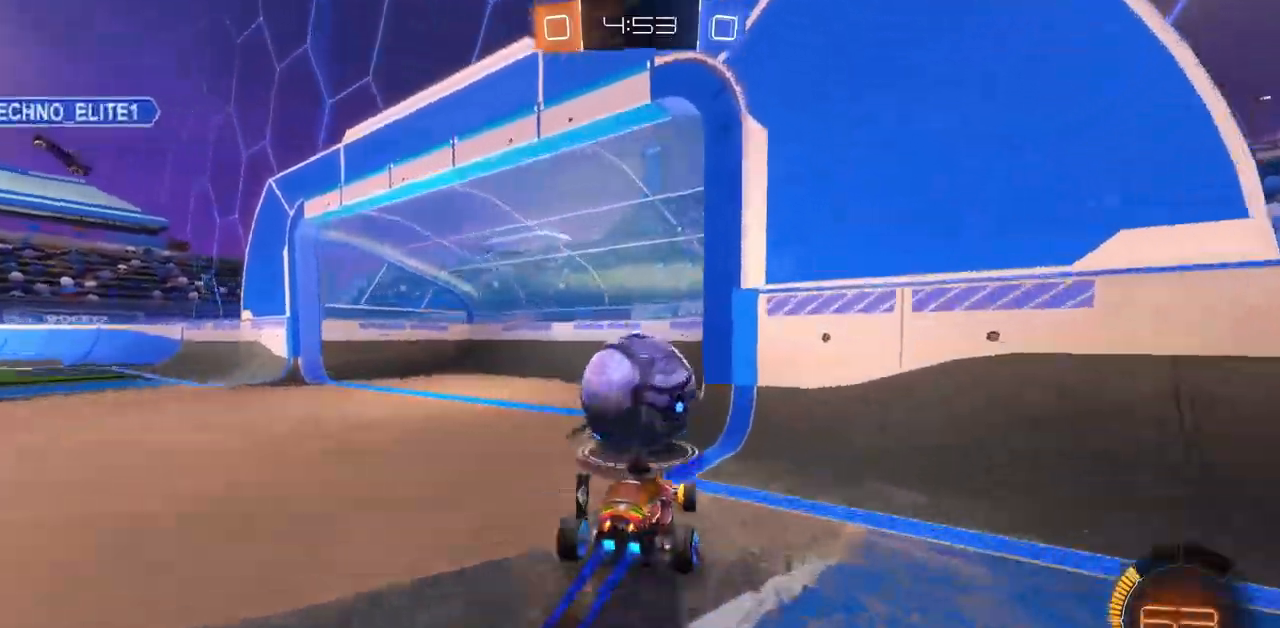
{"keys": ["a"], "mouse": [], "events": [[34, "mouse_right", "down"], [134, "mouse_right", "up"], [151, "mouse_left", "up"], [501, "w", "up"]]}
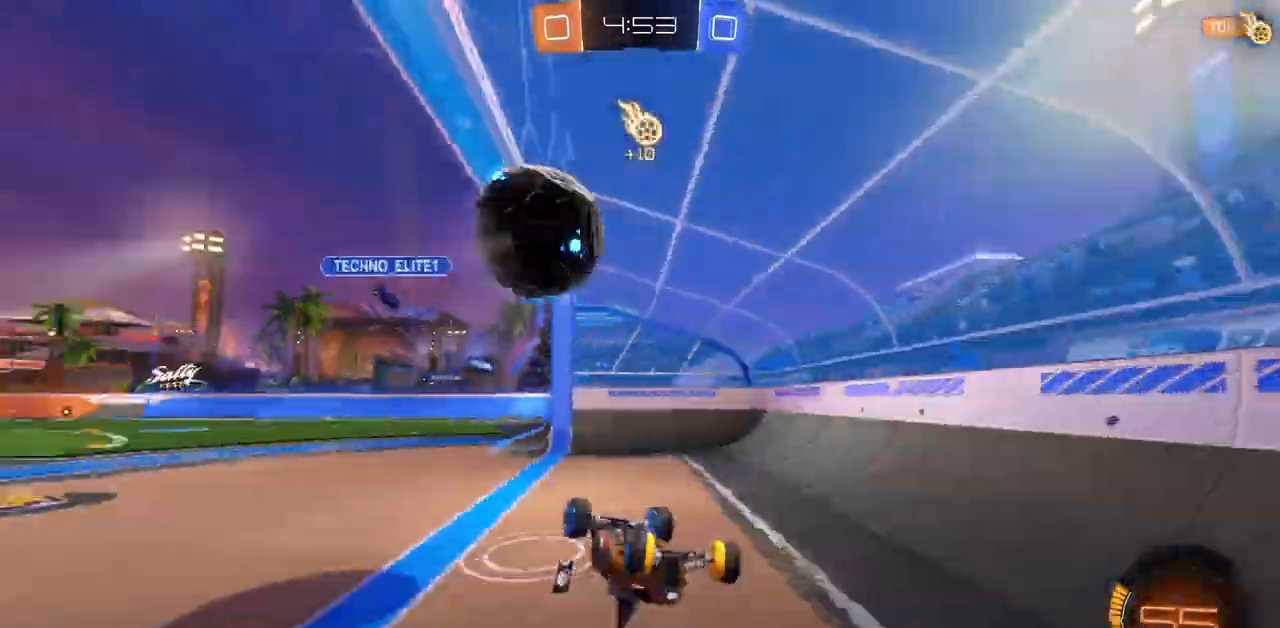
{"keys": [], "mouse": [], "events": [[33, "a", "up"]]}
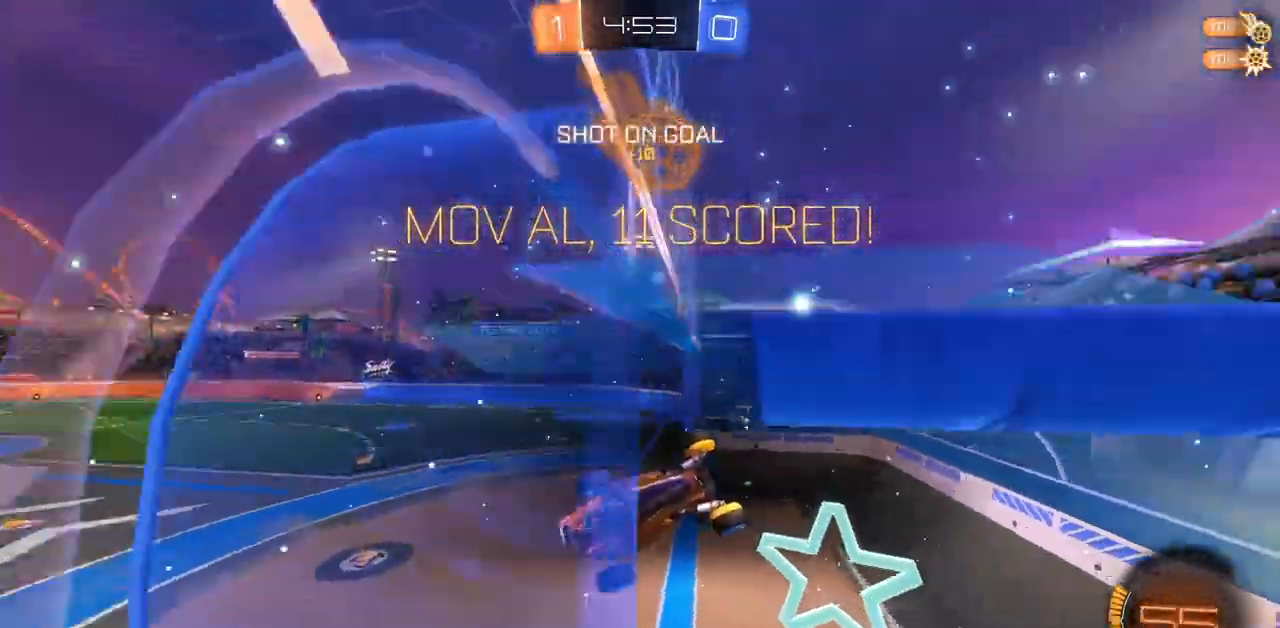
{"keys": ["a", "e"], "mouse": []}
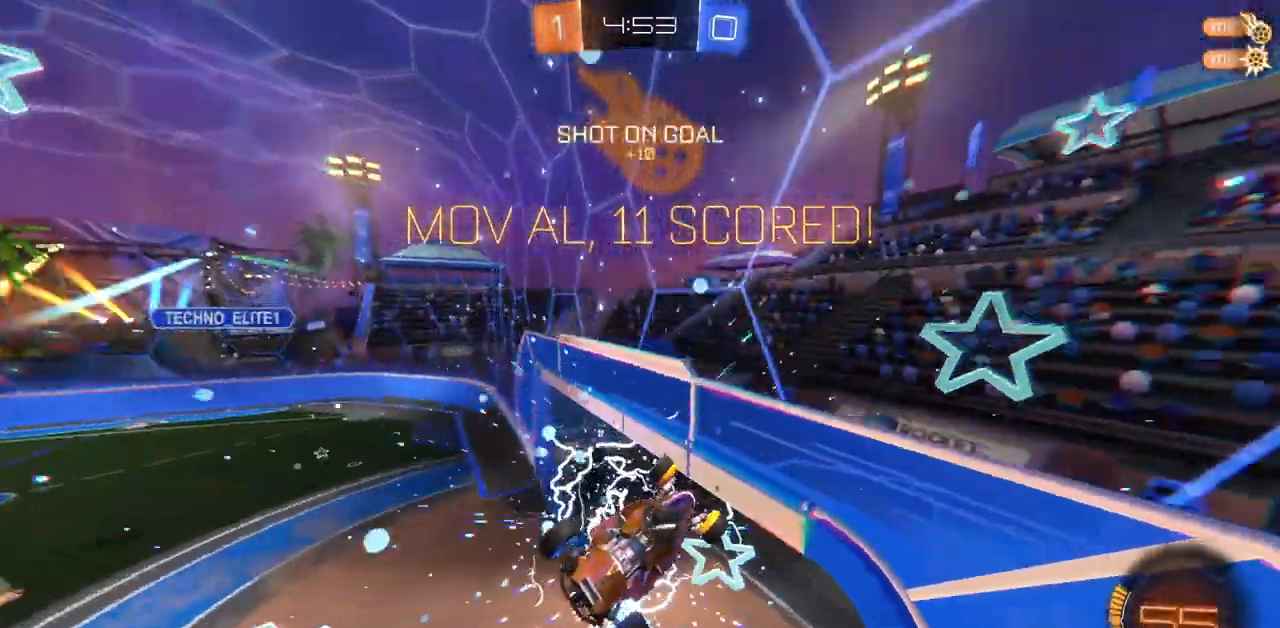
{"keys": ["a", "e"], "mouse": ["left"], "events": [[434, "mouse_left", "down"]]}
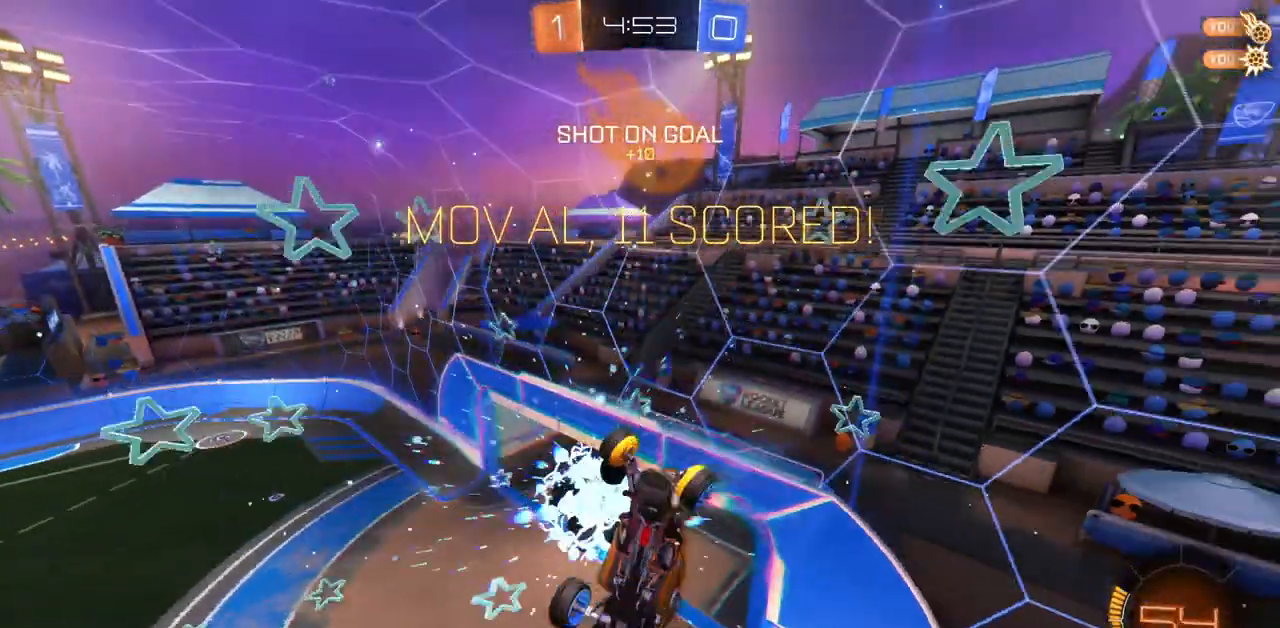
{"keys": ["a", "e"], "mouse": [], "events": [[117, "mouse_left", "up"], [167, "mouse_left", "down"], [267, "mouse_left", "up"], [351, "mouse_left", "down"], [451, "mouse_left", "up"]]}
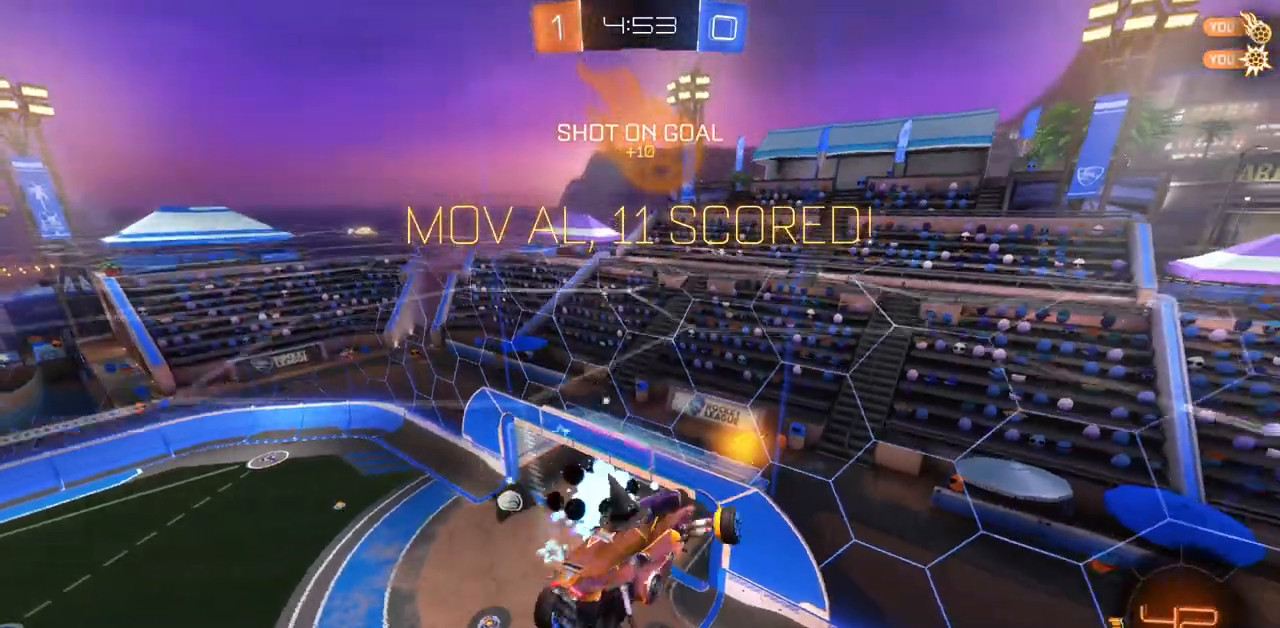
{"keys": ["e"], "mouse": ["left"], "events": [[17, "mouse_left", "down"], [167, "mouse_left", "up"], [183, "mouse_left", "down"], [467, "a", "up"]]}
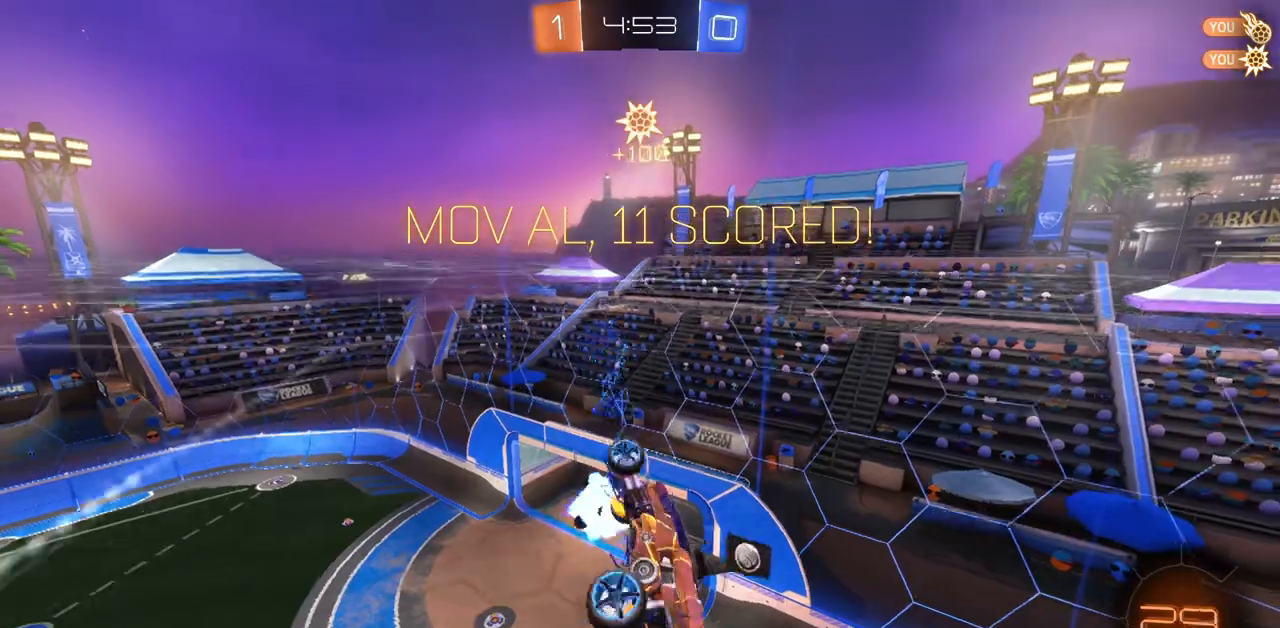
{"keys": ["e"], "mouse": [], "events": [[67, "mouse_left", "up"], [151, "mouse_left", "down"], [267, "mouse_left", "up"], [334, "mouse_left", "down"], [451, "mouse_left", "up"]]}
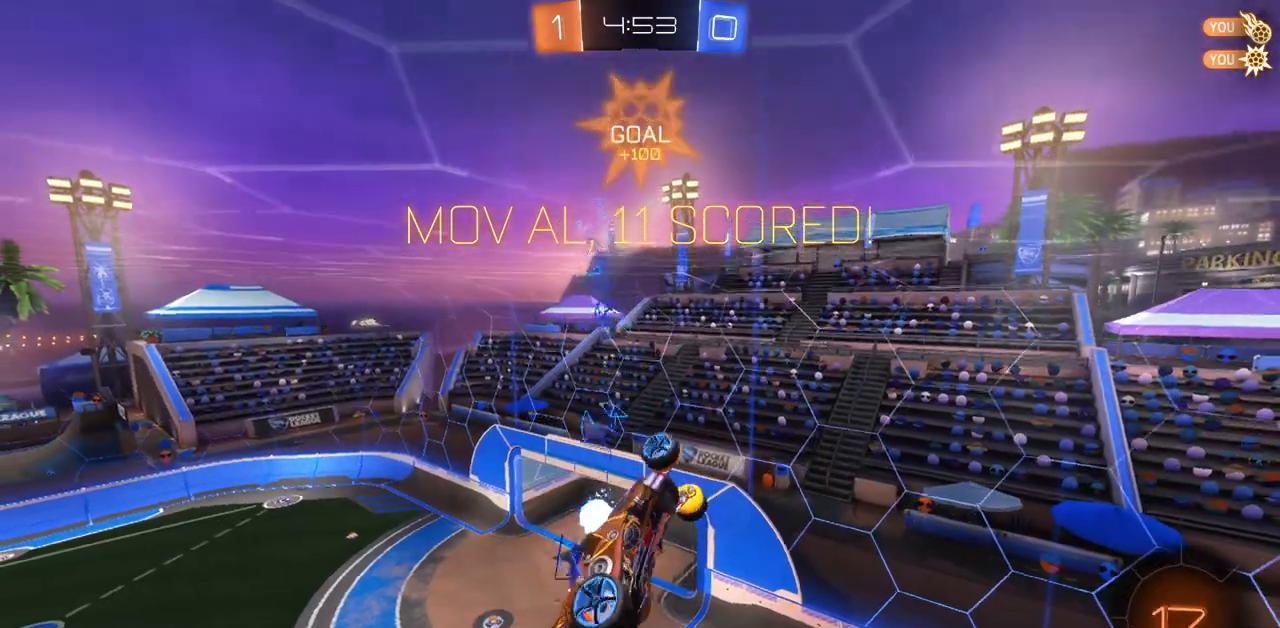
{"keys": [], "mouse": [], "events": [[17, "mouse_left", "down"], [100, "mouse_left", "up"], [250, "e", "up"], [284, "a", "down"], [384, "w", "down"], [434, "a", "up"], [450, "w", "up"]]}
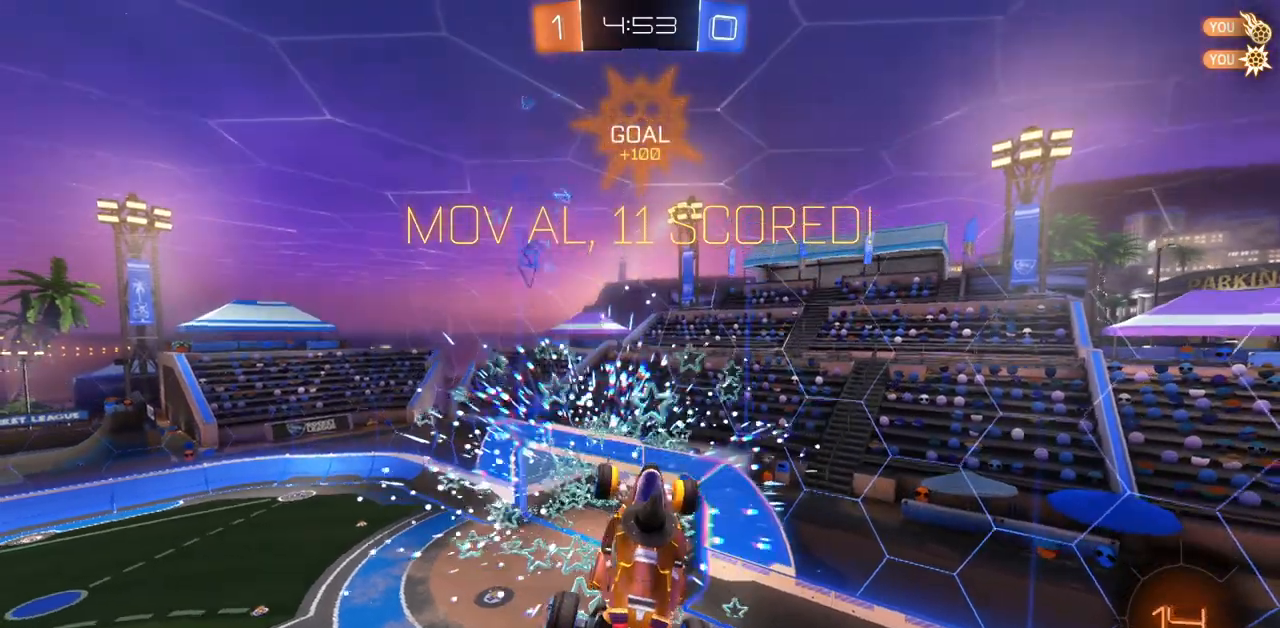
{"keys": ["a", "w"], "mouse": [], "events": [[367, "a", "down"], [384, "w", "down"]]}
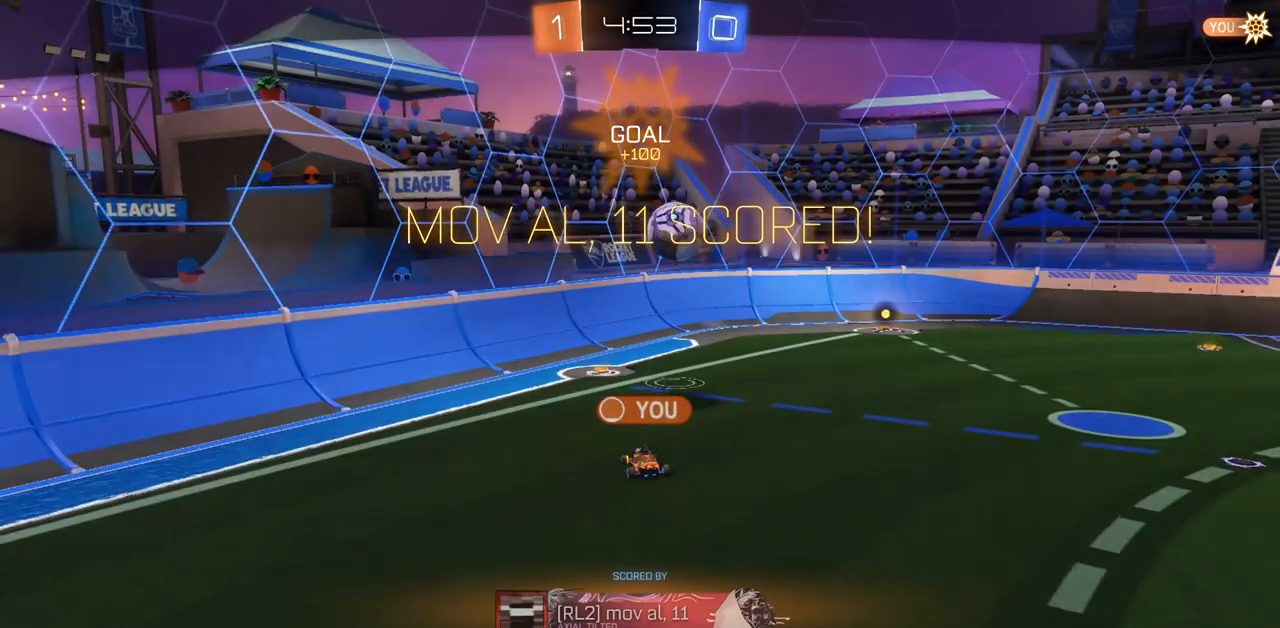
{"keys": [], "mouse": [], "events": [[17, "a", "up"], [17, "w", "up"]]}
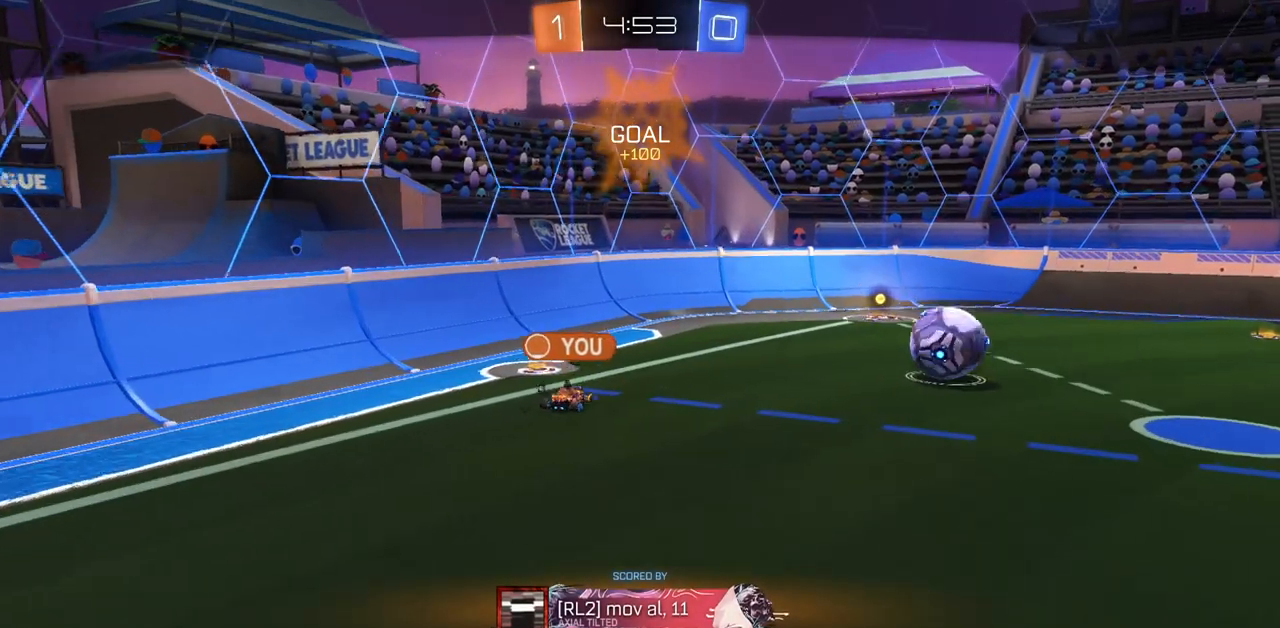
{"keys": [], "mouse": [], "events": [[84, "mouse_mb4", "down"], [251, "mouse_mb4", "up"]]}
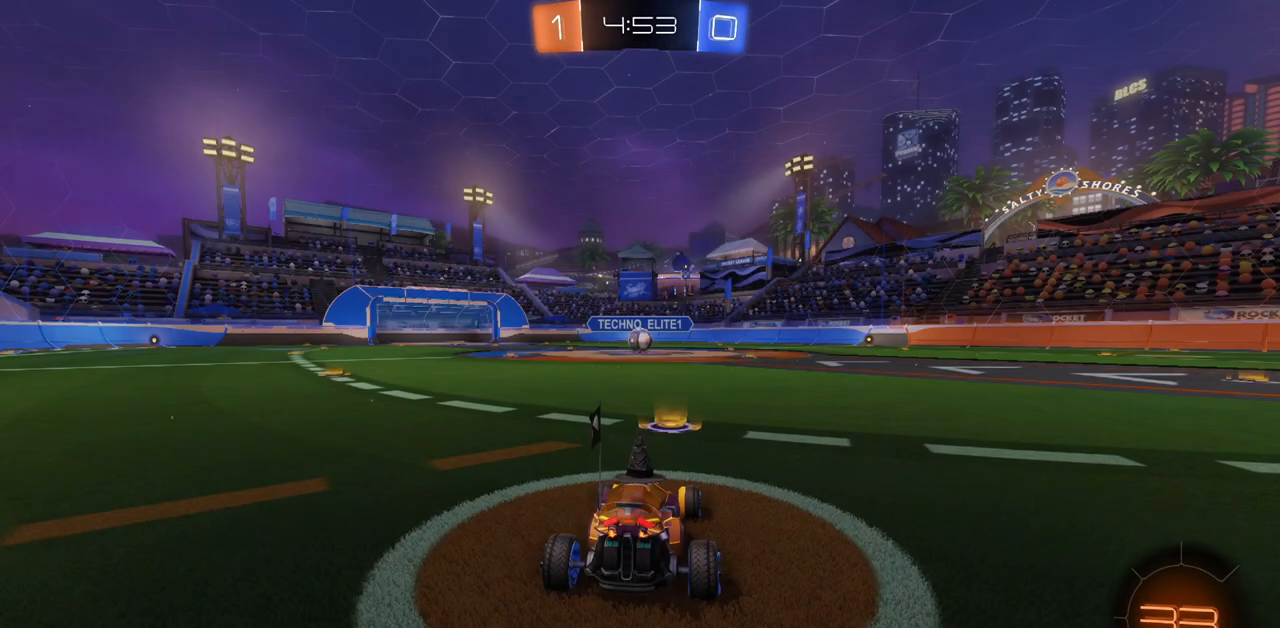
{"keys": [], "mouse": [], "events": []}
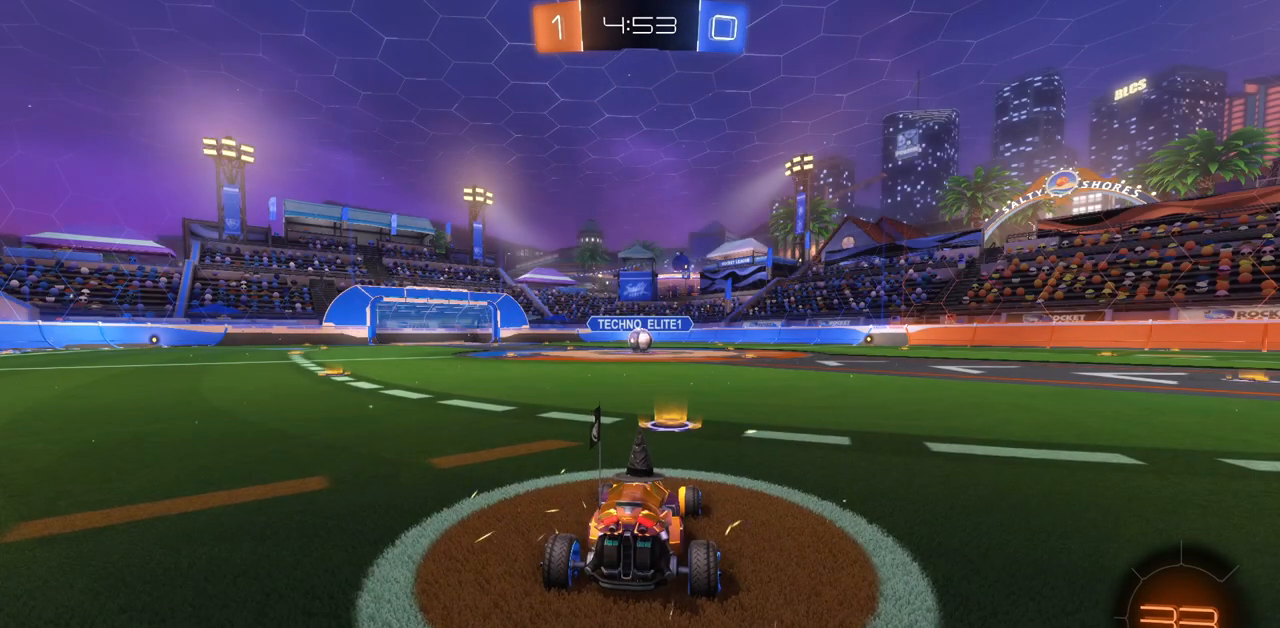
{"keys": [], "mouse": [], "events": []}
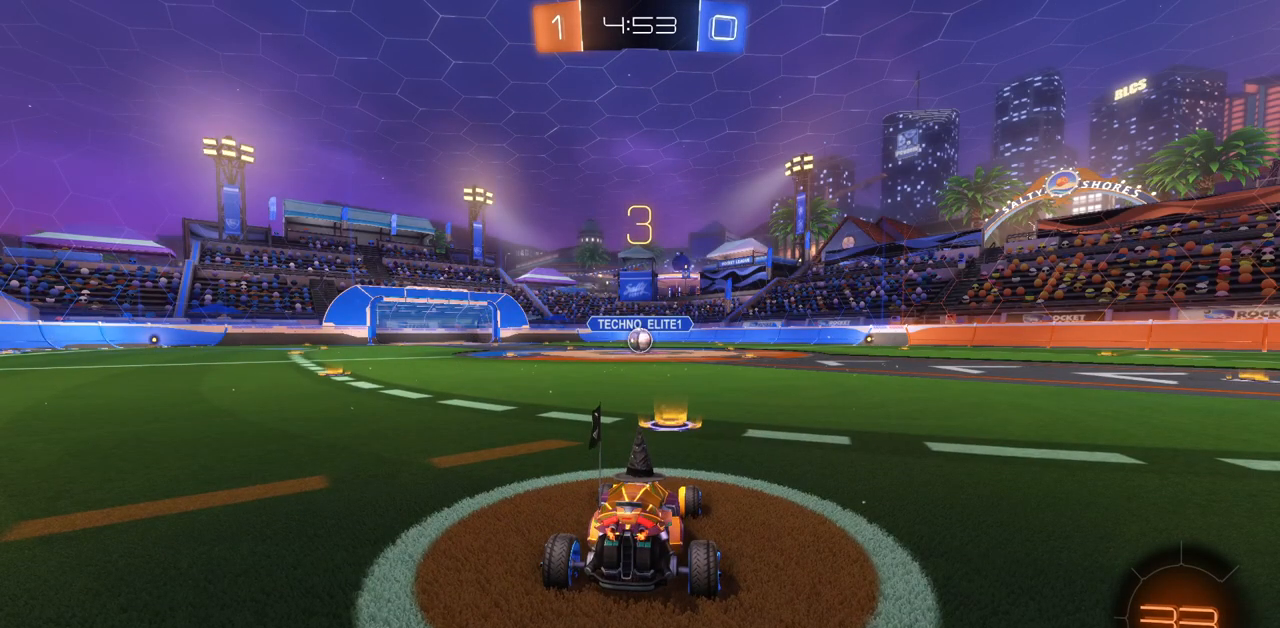
{"keys": [], "mouse": [], "events": [[100, "w", "down"], [167, "w", "up"], [267, "w", "down"], [300, "w", "up"], [417, "w", "down"], [467, "w", "up"]]}
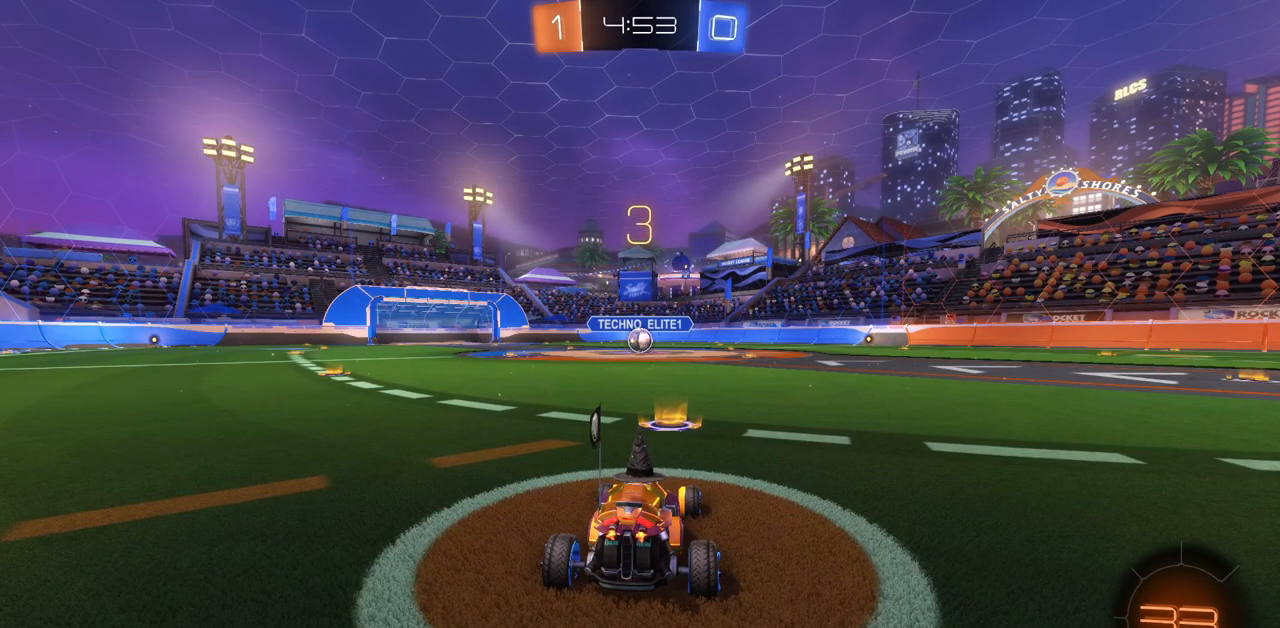
{"keys": ["w"], "mouse": [], "events": [[51, "w", "down"], [101, "w", "up"], [201, "w", "down"], [284, "w", "up"], [317, "w", "down"]]}
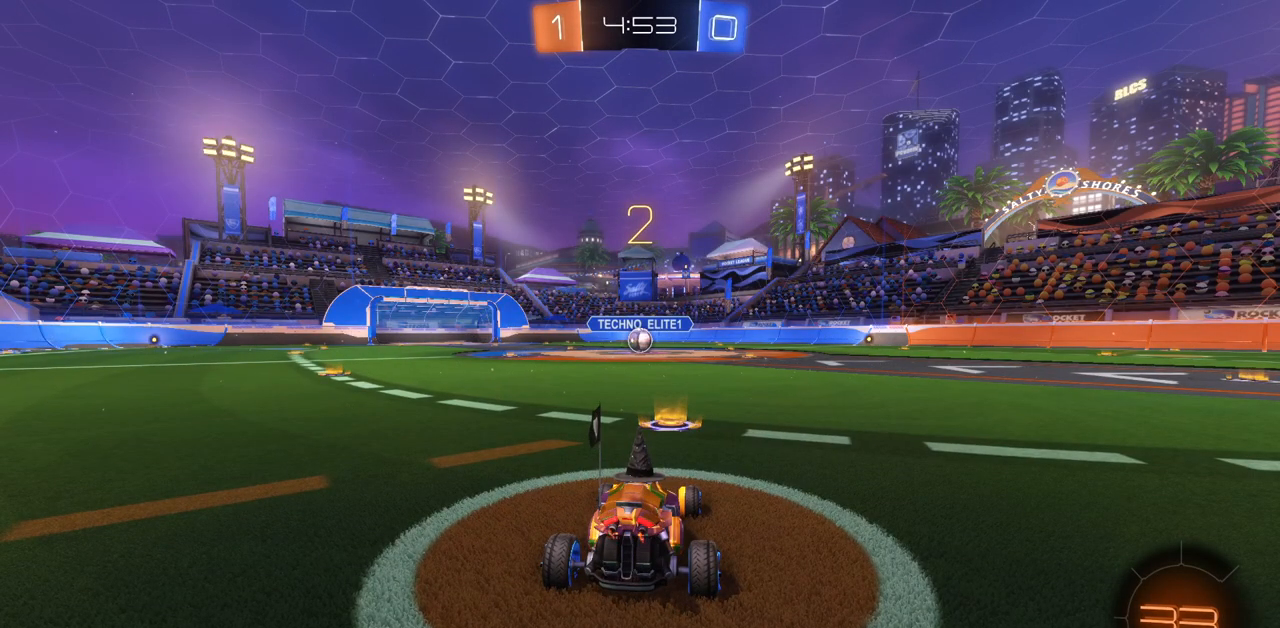
{"keys": ["w"], "mouse": [], "events": []}
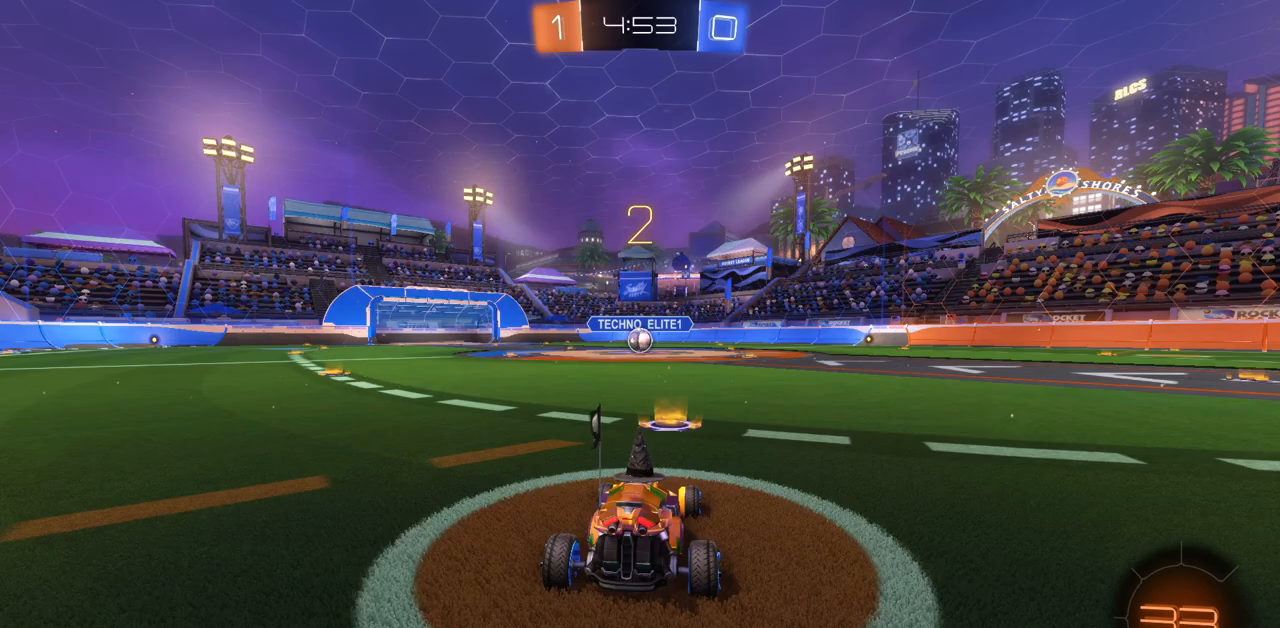
{"keys": ["w"], "mouse": ["left"], "events": [[101, "mouse_left", "down"]]}
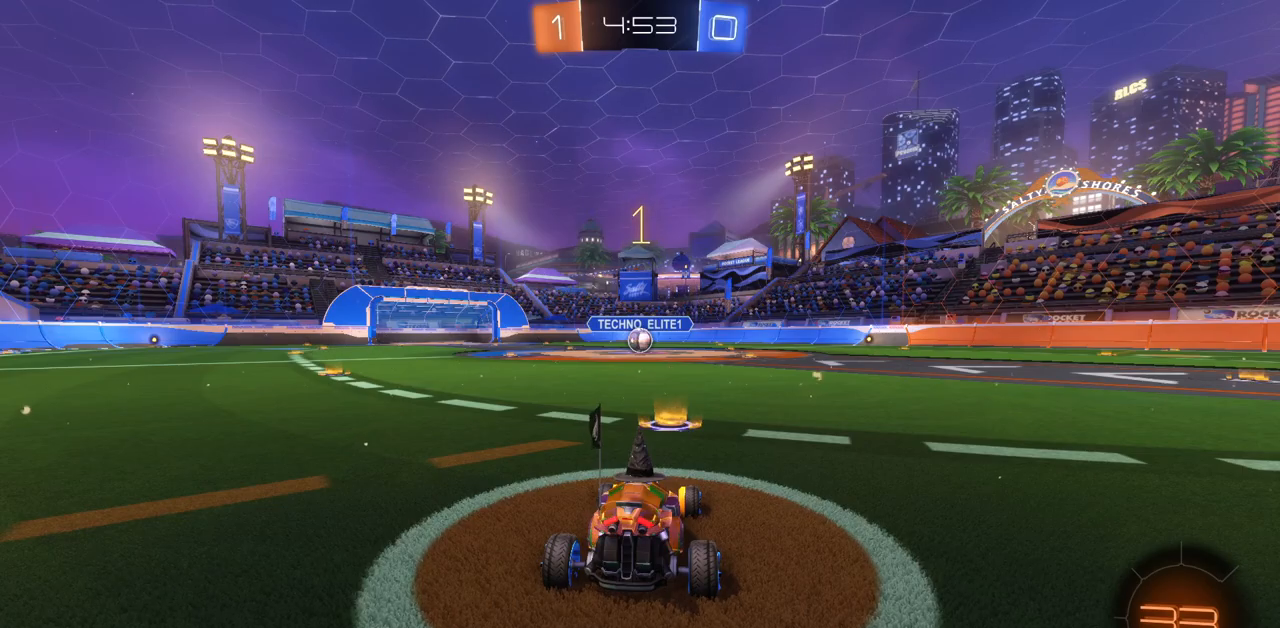
{"keys": ["w"], "mouse": ["left"], "events": []}
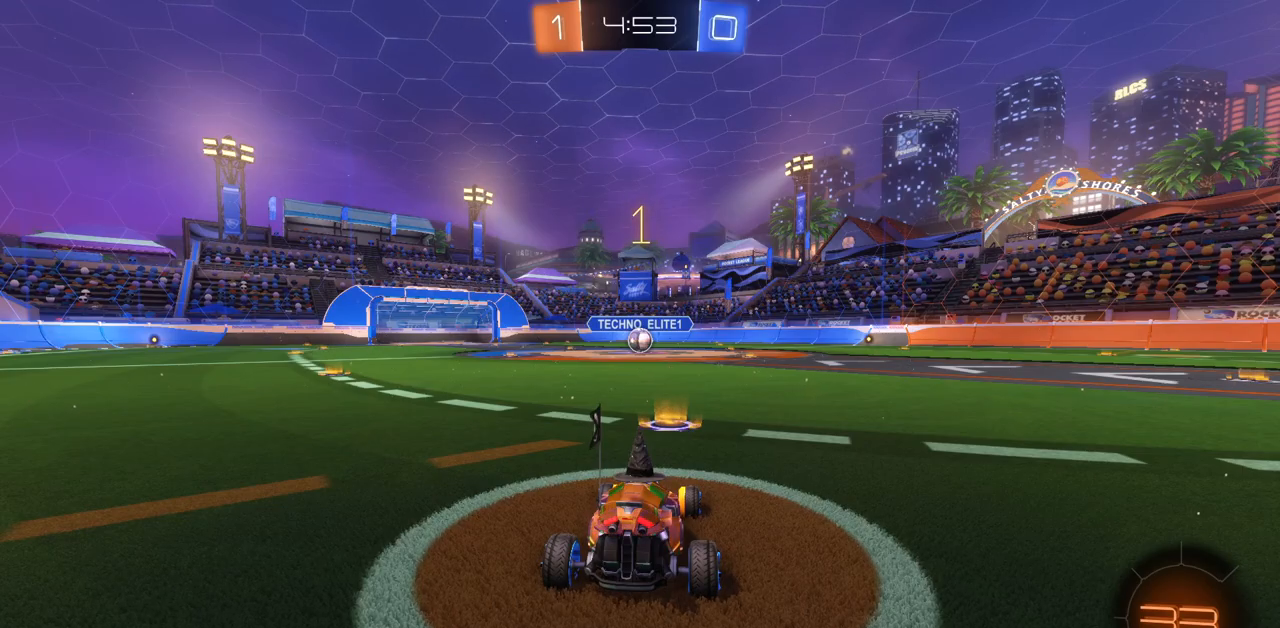
{"keys": ["w"], "mouse": ["left"], "events": []}
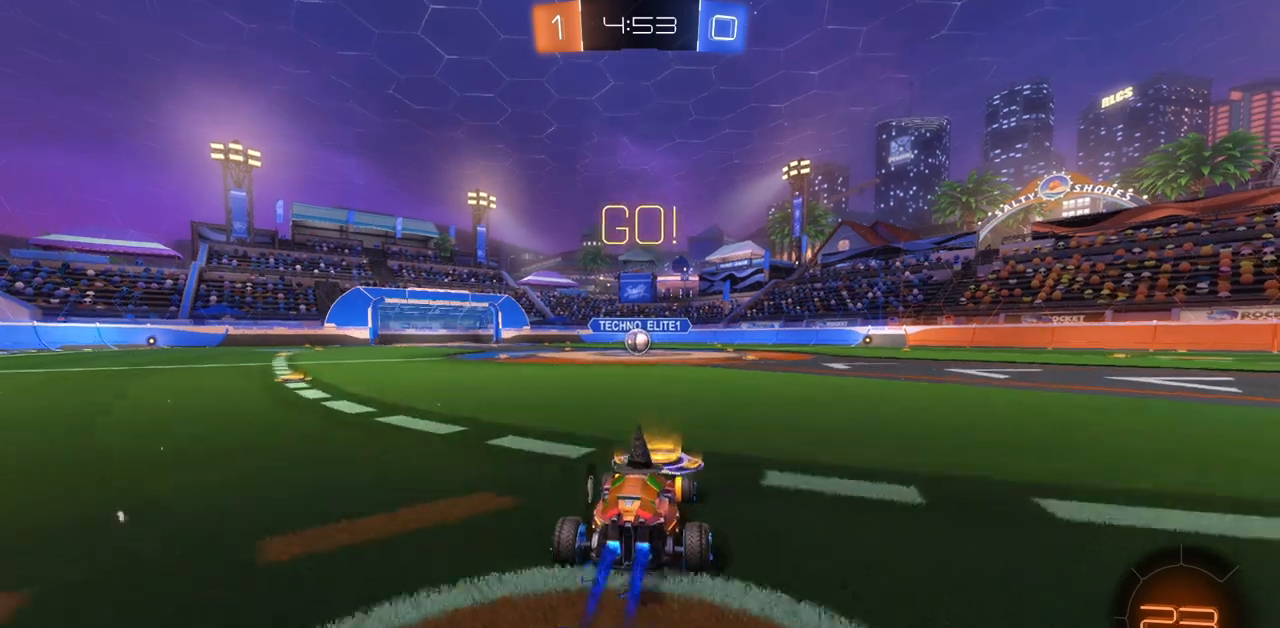
{"keys": ["w"], "mouse": ["left"], "events": []}
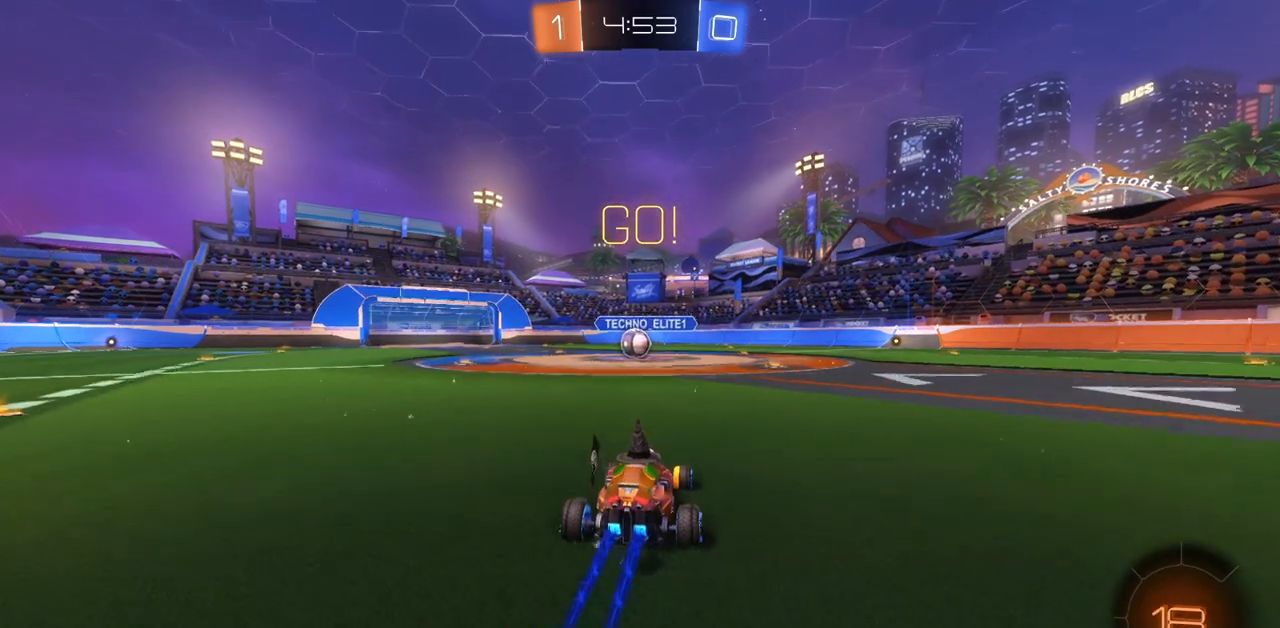
{"keys": ["a", "w"], "mouse": ["left"], "events": [[434, "a", "down"]]}
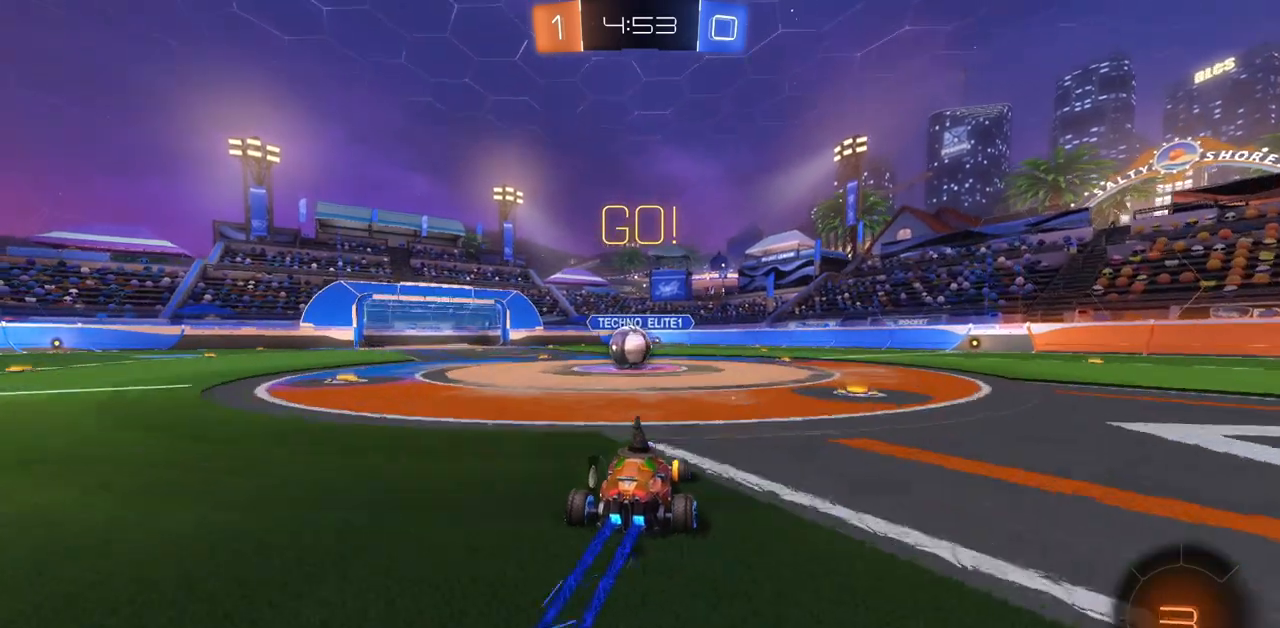
{"keys": ["w"], "mouse": ["right"], "events": [[50, "a", "up"], [250, "mouse_left", "up"], [367, "mouse_right", "down"], [384, "a", "down"], [400, "a", "up"], [450, "mouse_right", "up"], [500, "mouse_right", "down"]]}
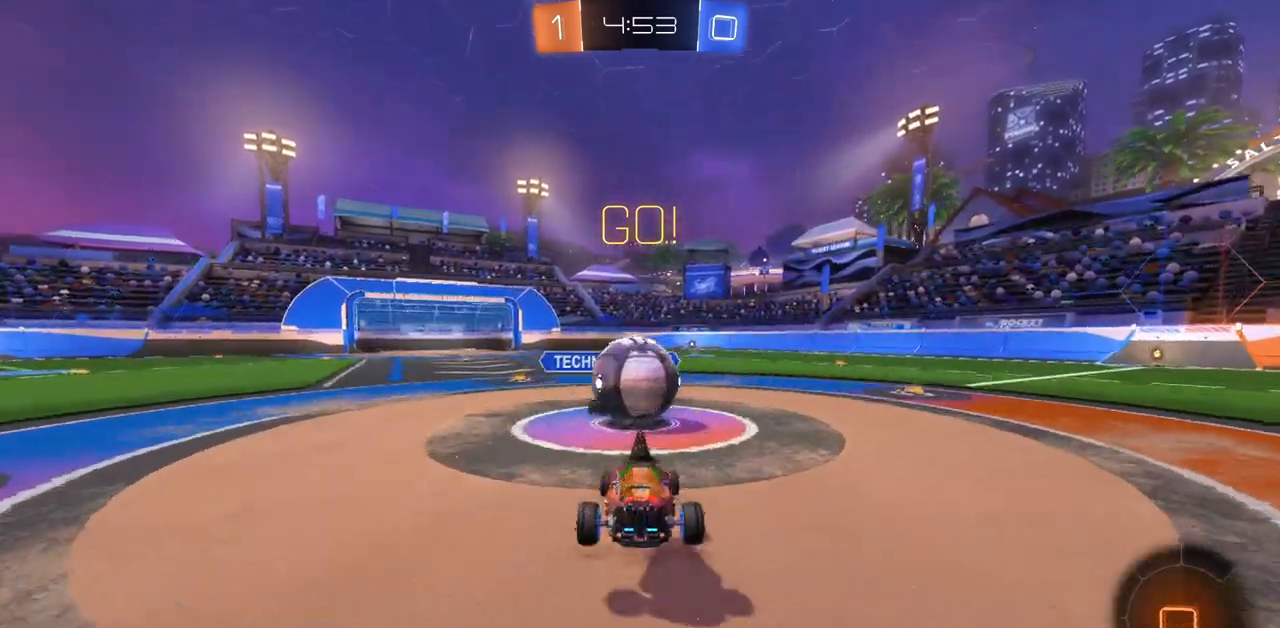
{"keys": ["d", "w"], "mouse": [], "events": [[101, "mouse_right", "up"], [151, "d", "down"]]}
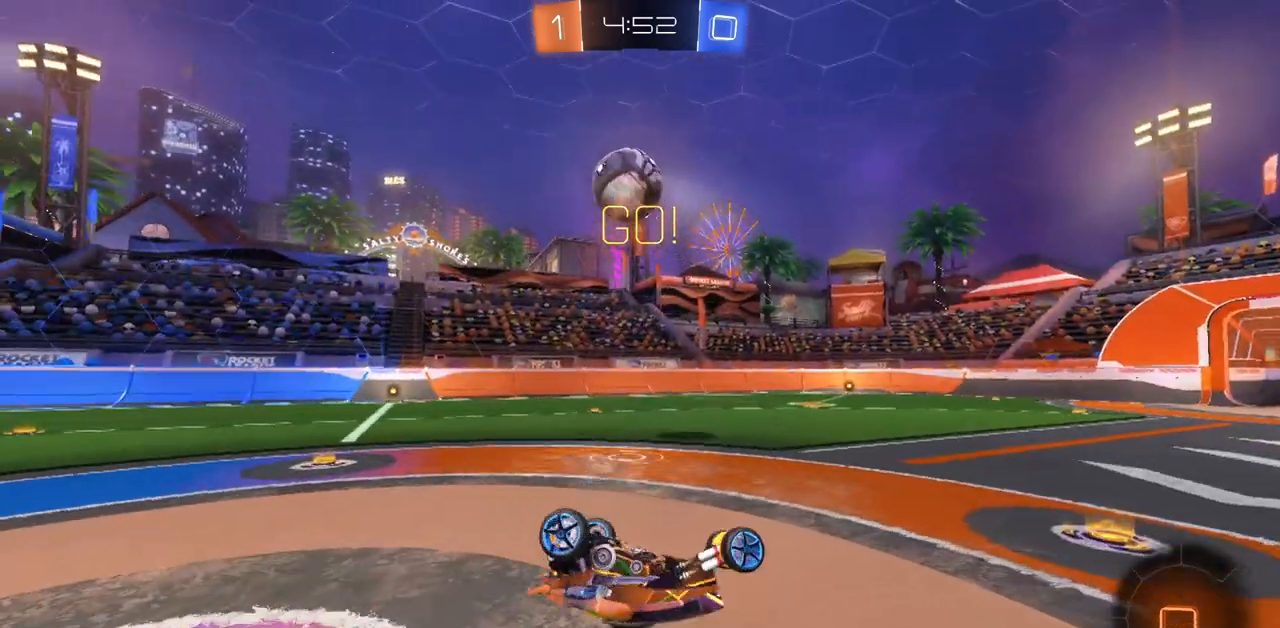
{"keys": ["d", "w"], "mouse": [], "events": [[117, "q", "down"], [484, "q", "up"]]}
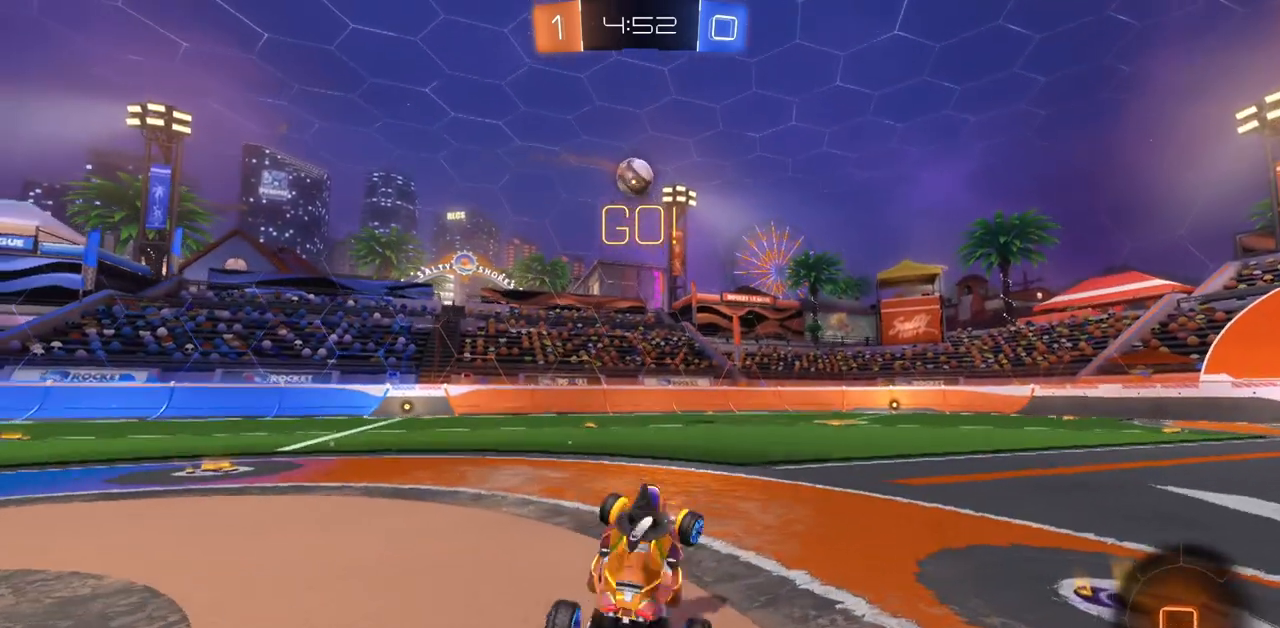
{"keys": ["w"], "mouse": [], "events": [[501, "d", "up"]]}